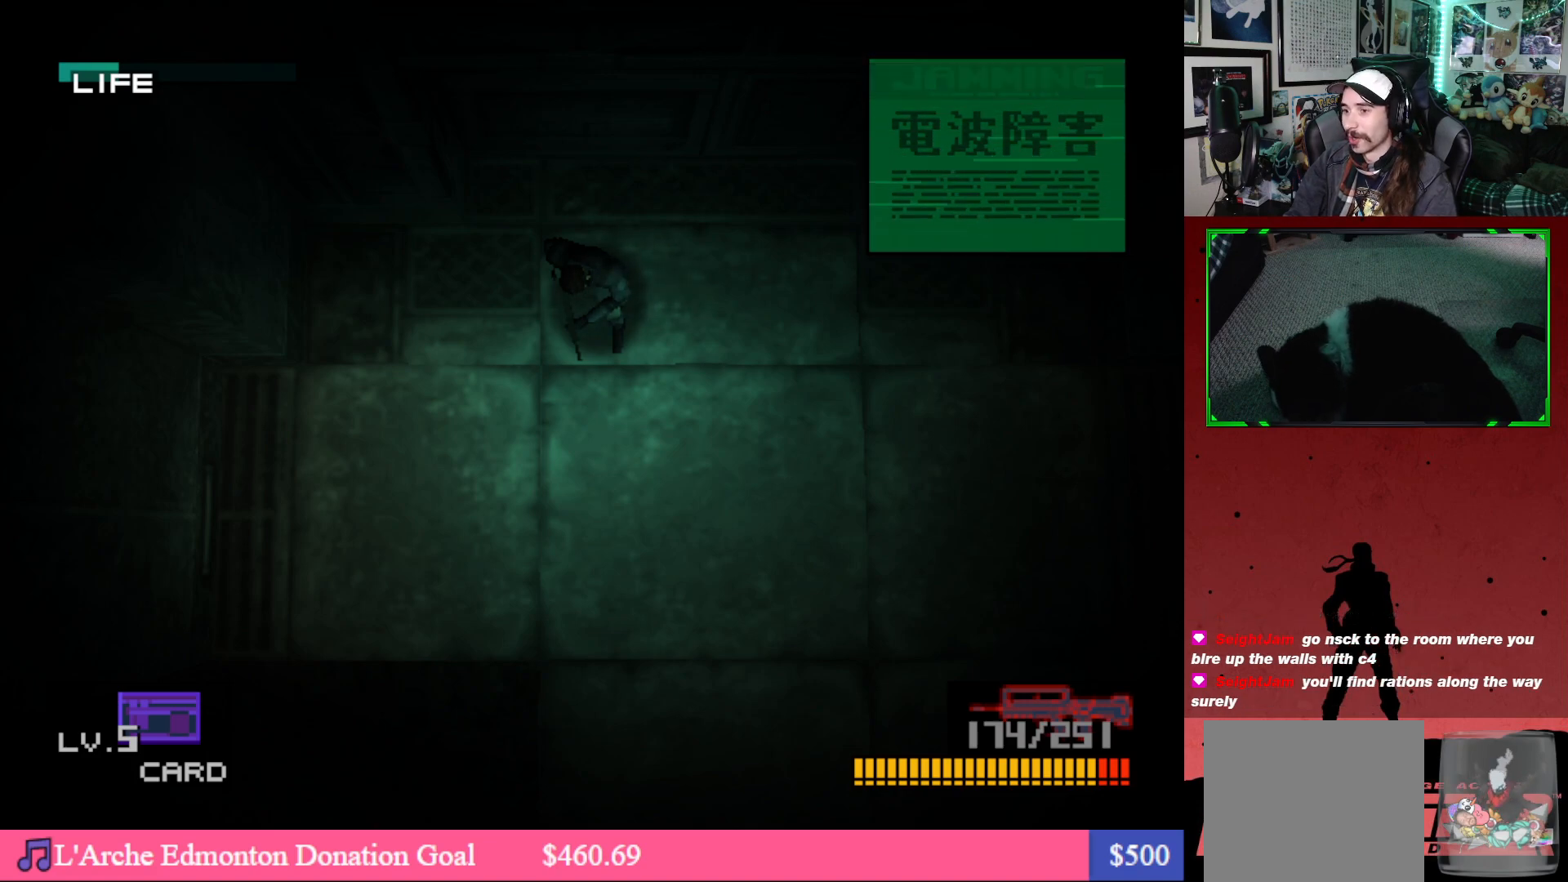
Gameplay with a controller (Xbox layout); each line is a JSON object with the inputs held at the frame after it. "events" lists button and stick changes between this image and that frame as [ms after this image, input, new state], when the widget could be followed in between.
{"buttons": ["L2"], "left_stick": "center", "right_stick": "center", "events": [[217, "L2", "down"]]}
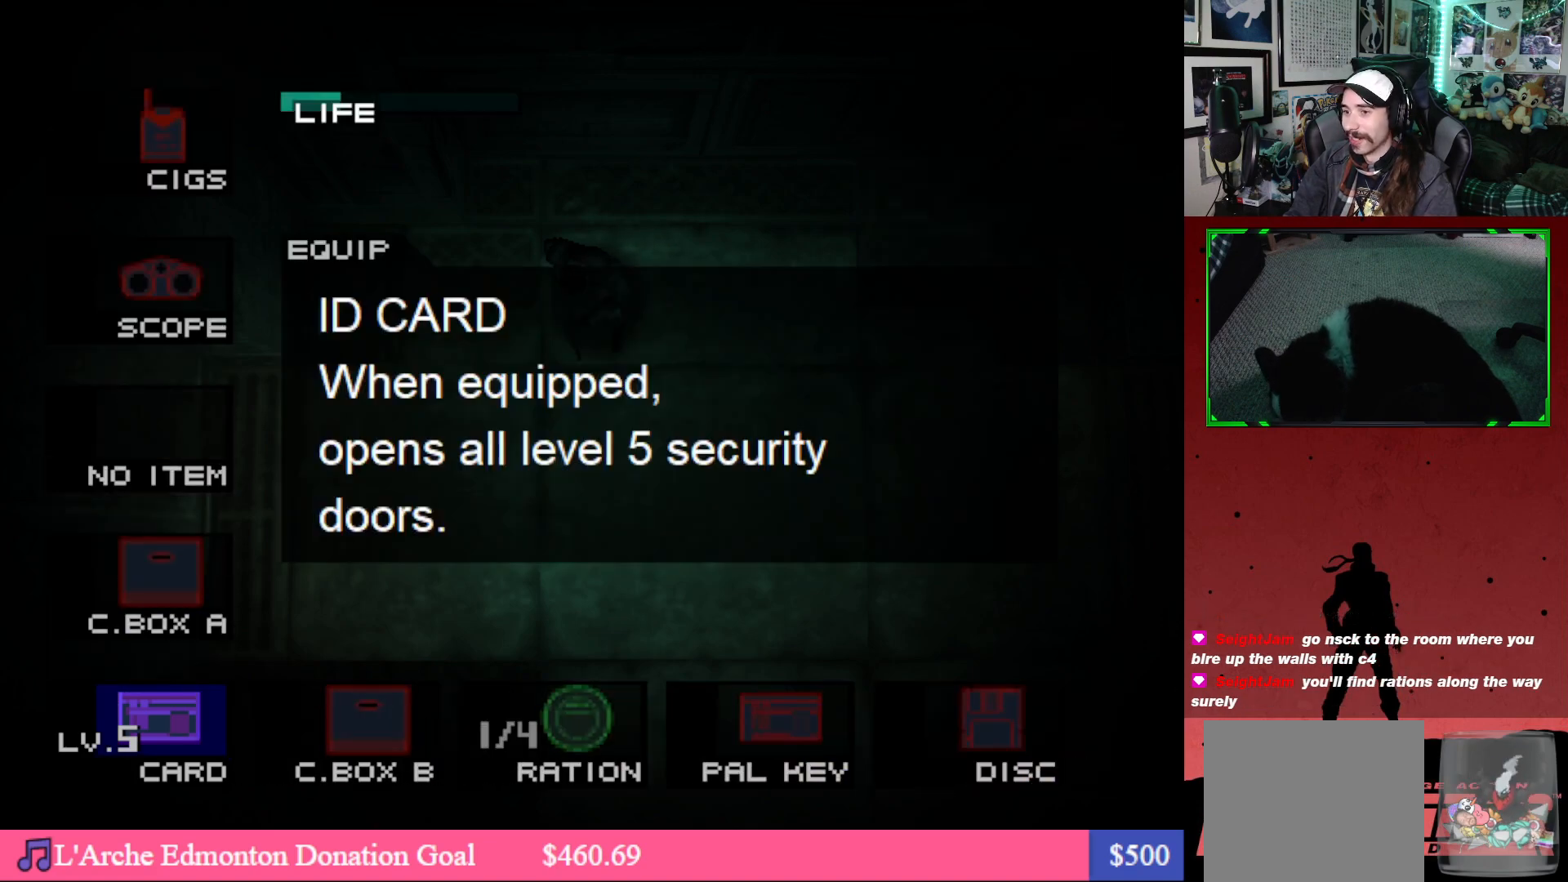
{"buttons": ["L2"], "left_stick": "center", "right_stick": "center", "events": [[367, "DPAD_DOWN", "down"], [483, "DPAD_DOWN", "up"]]}
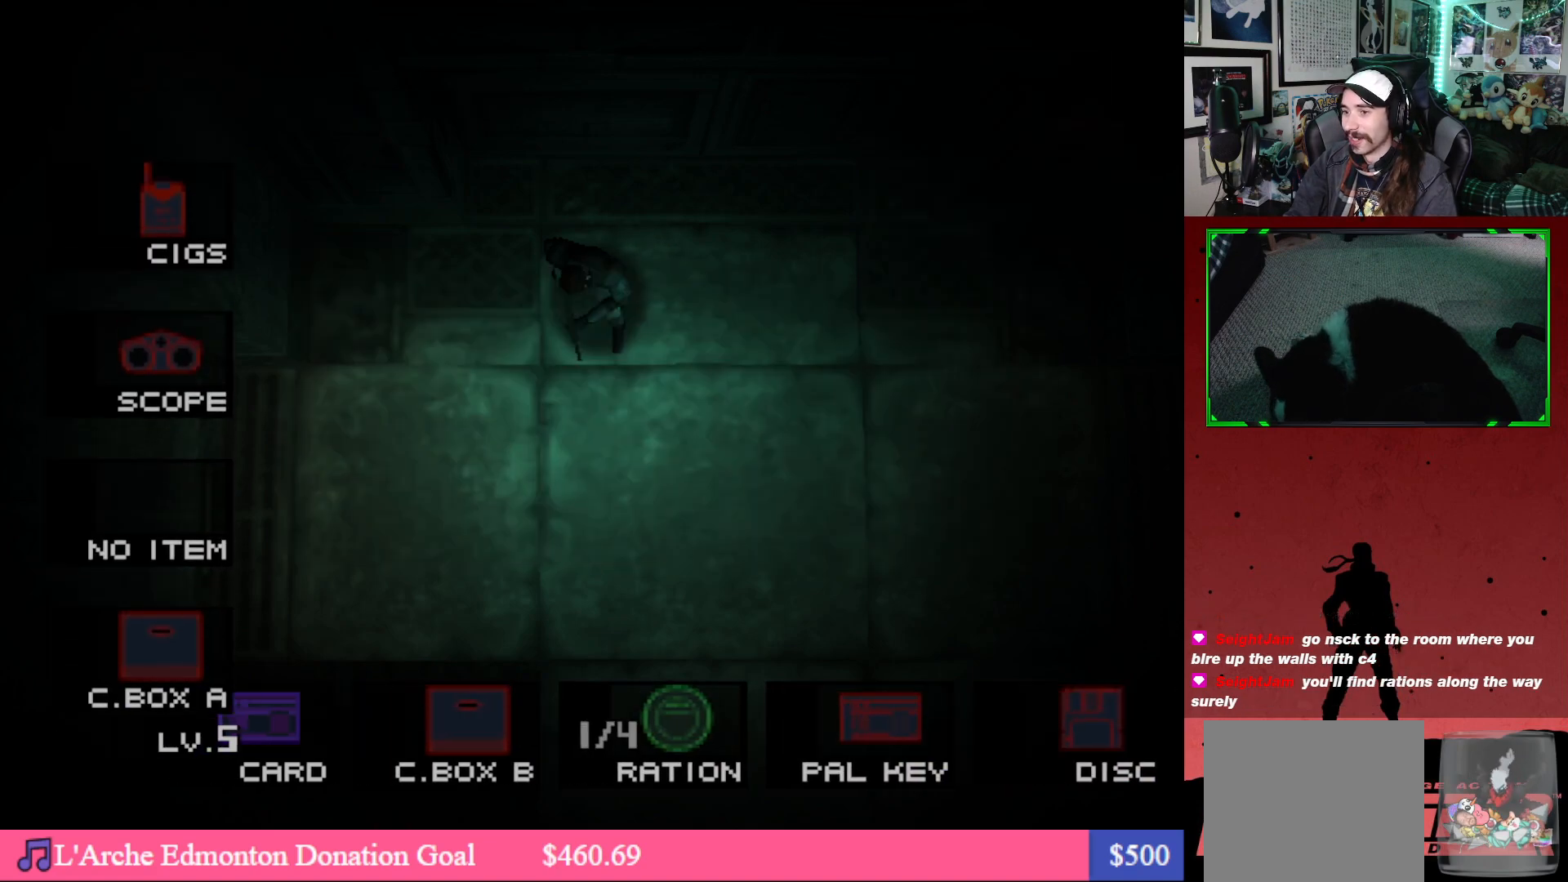
{"buttons": [], "left_stick": "center", "right_stick": "center", "events": [[283, "L2", "up"]]}
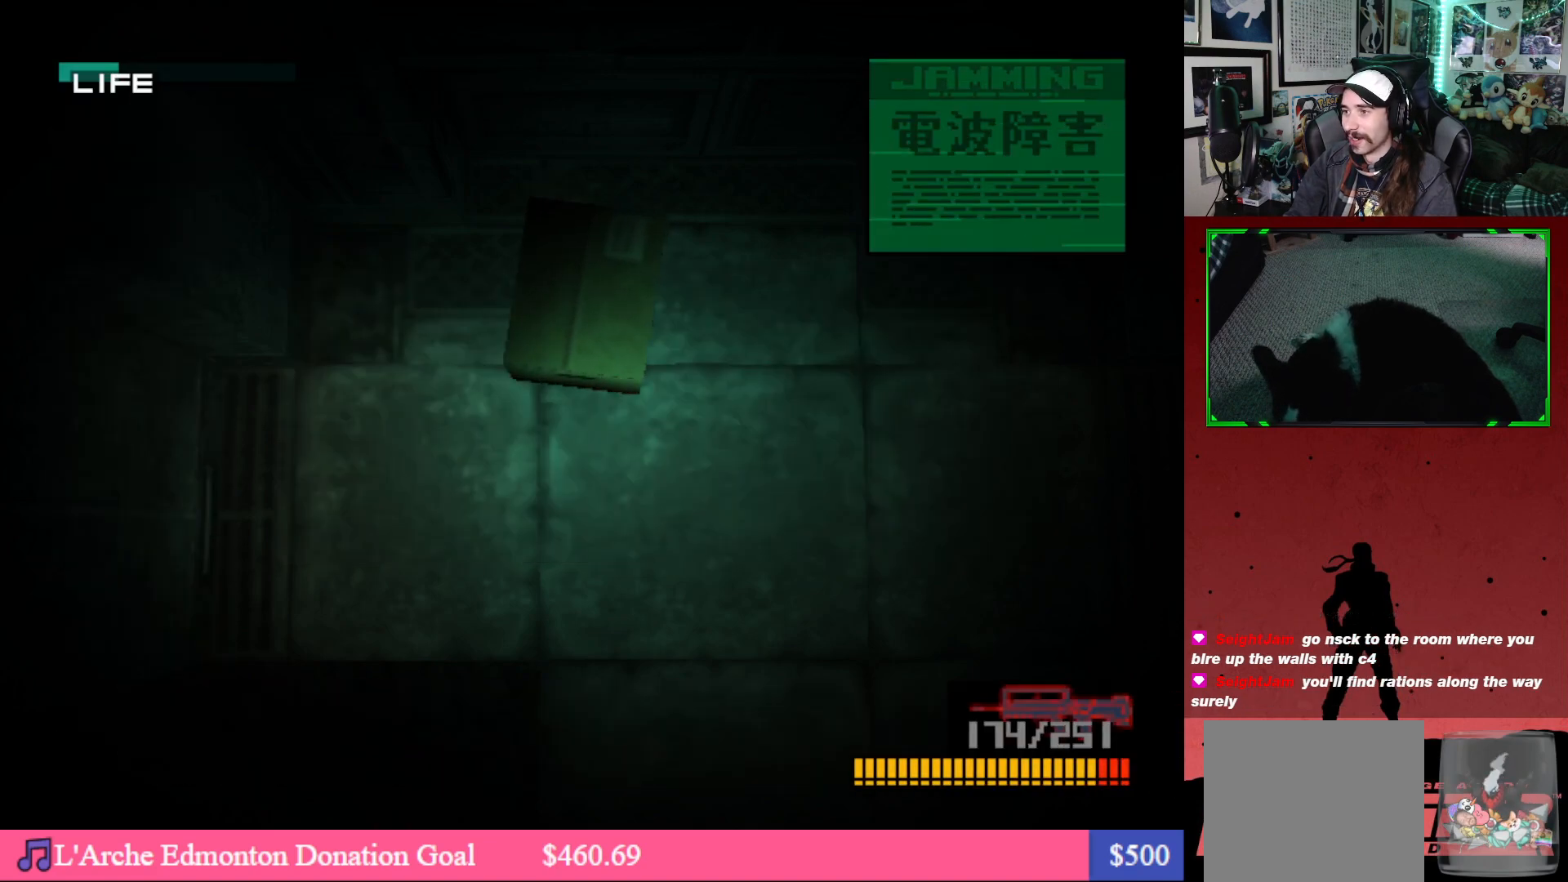
{"buttons": ["DPAD_DOWN", "DPAD_RIGHT"], "left_stick": "center", "right_stick": "center", "events": [[283, "DPAD_DOWN", "down"], [283, "DPAD_RIGHT", "down"]]}
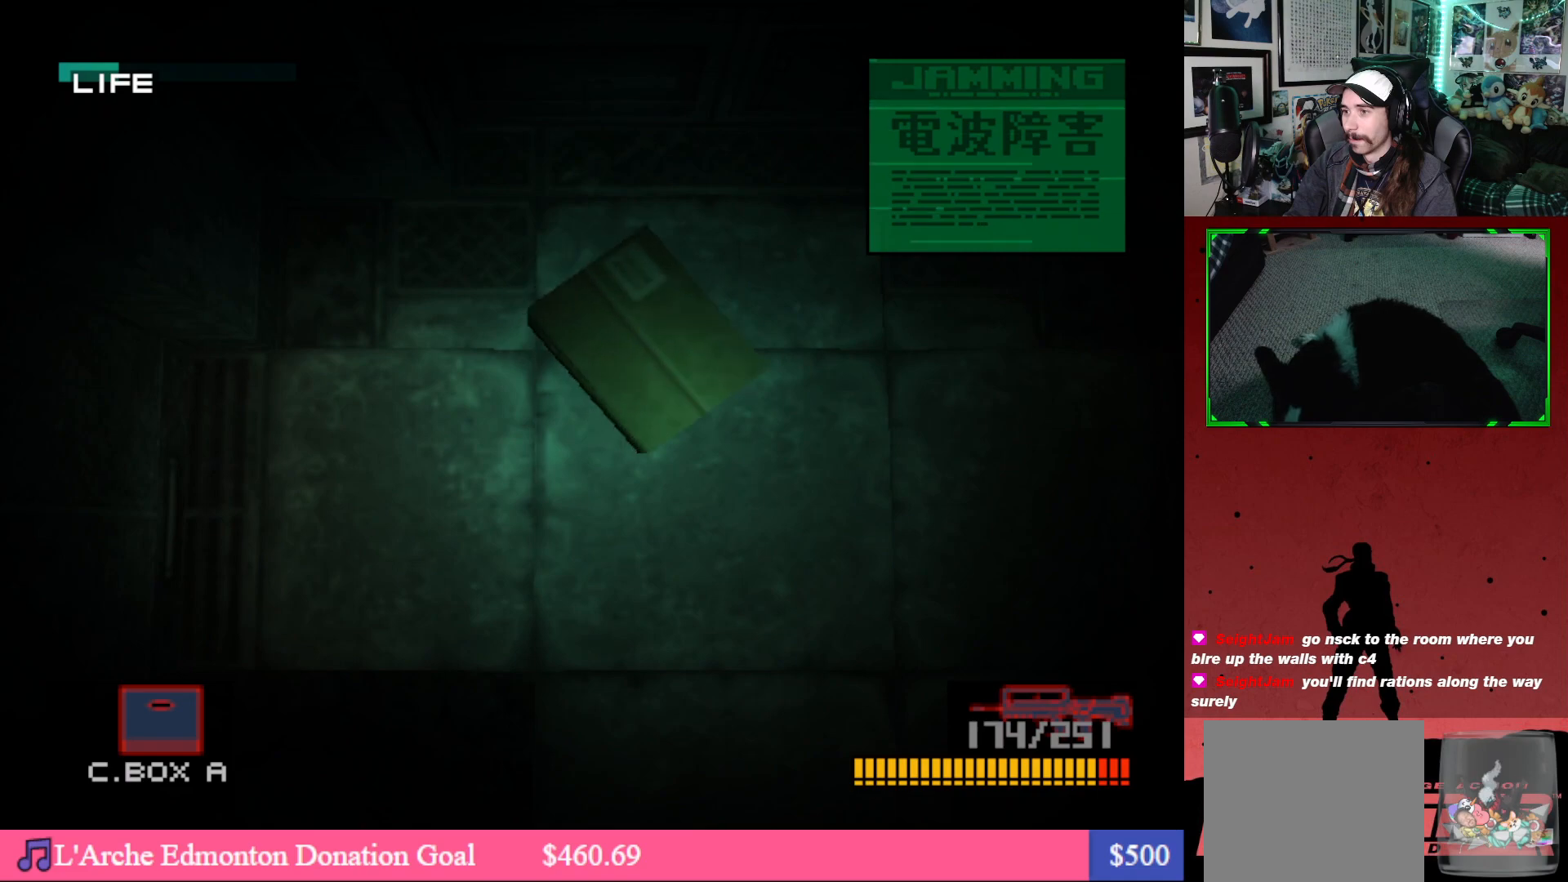
{"buttons": ["DPAD_DOWN"], "left_stick": "center", "right_stick": "center", "events": [[117, "DPAD_RIGHT", "up"]]}
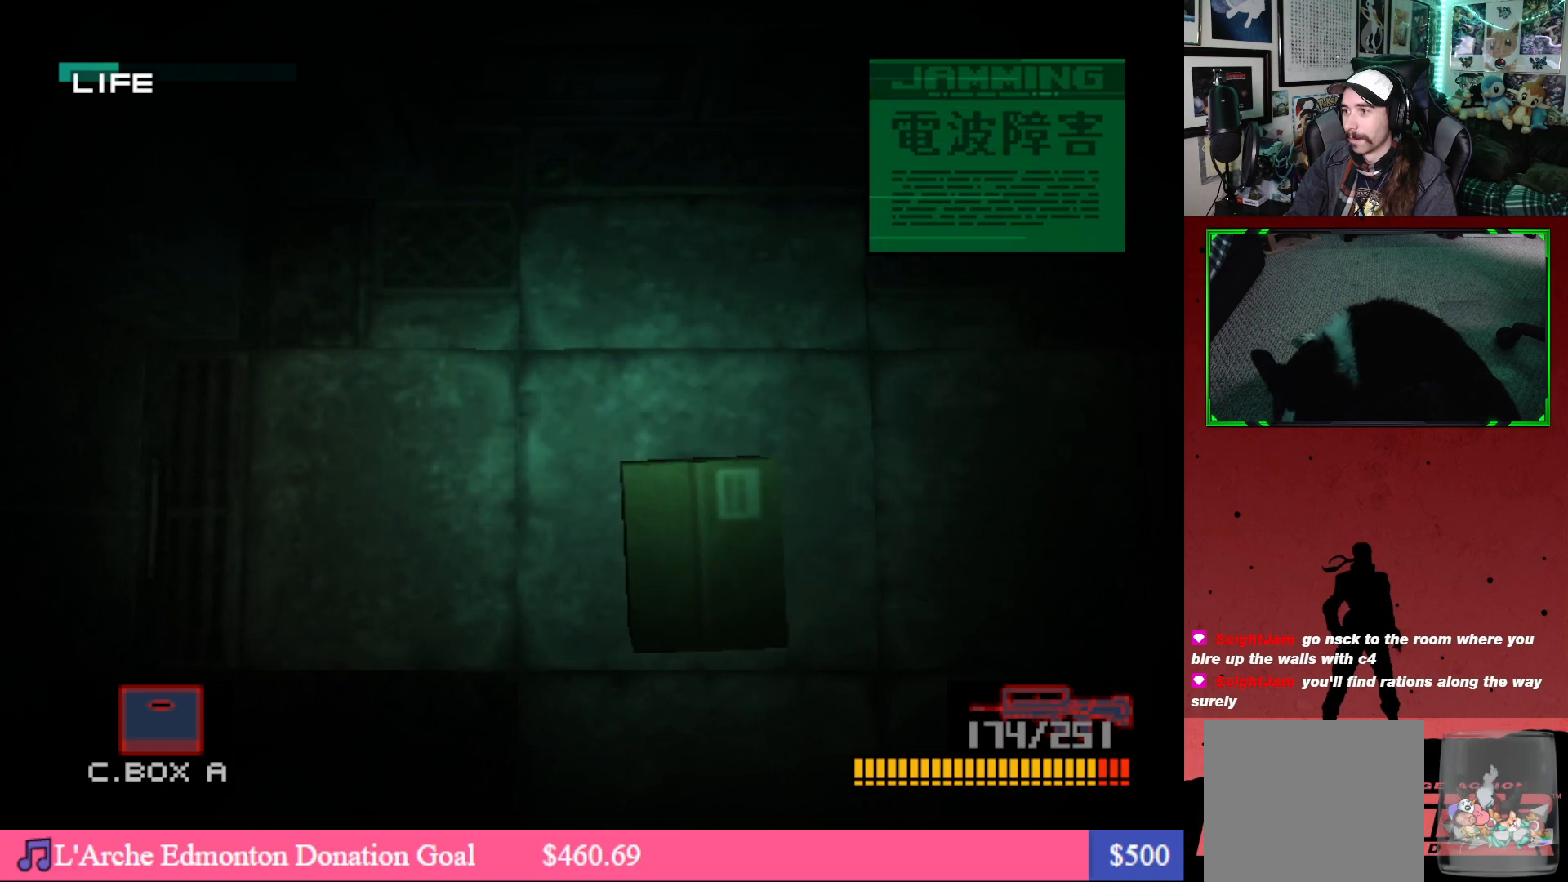
{"buttons": [], "left_stick": "center", "right_stick": "center", "events": [[117, "DPAD_RIGHT", "down"], [333, "DPAD_RIGHT", "up"], [467, "DPAD_DOWN", "up"]]}
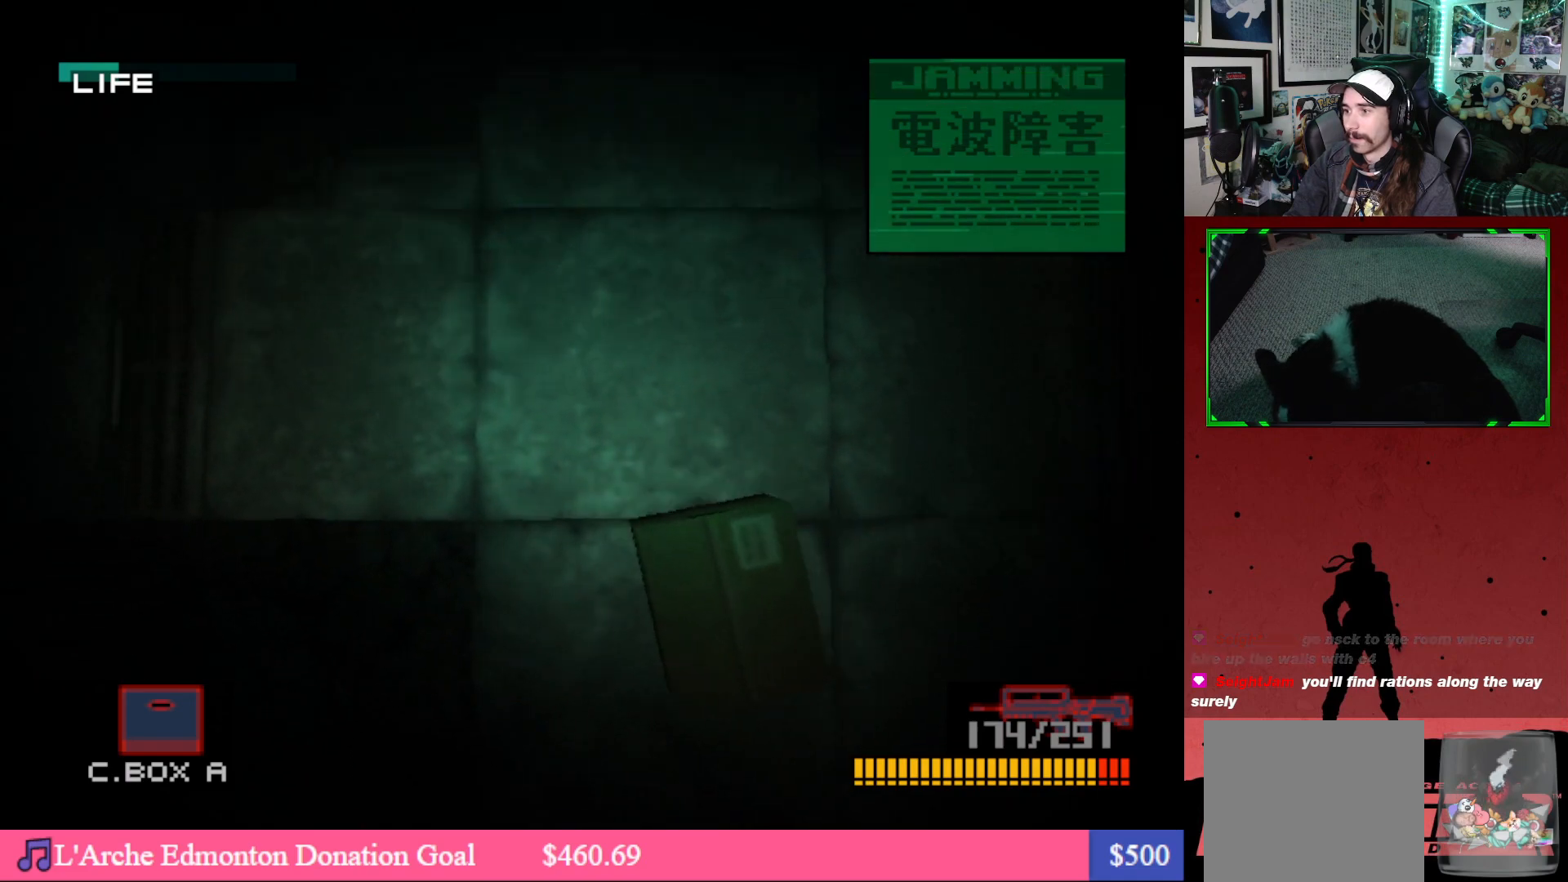
{"buttons": [], "left_stick": "center", "right_stick": "center", "events": []}
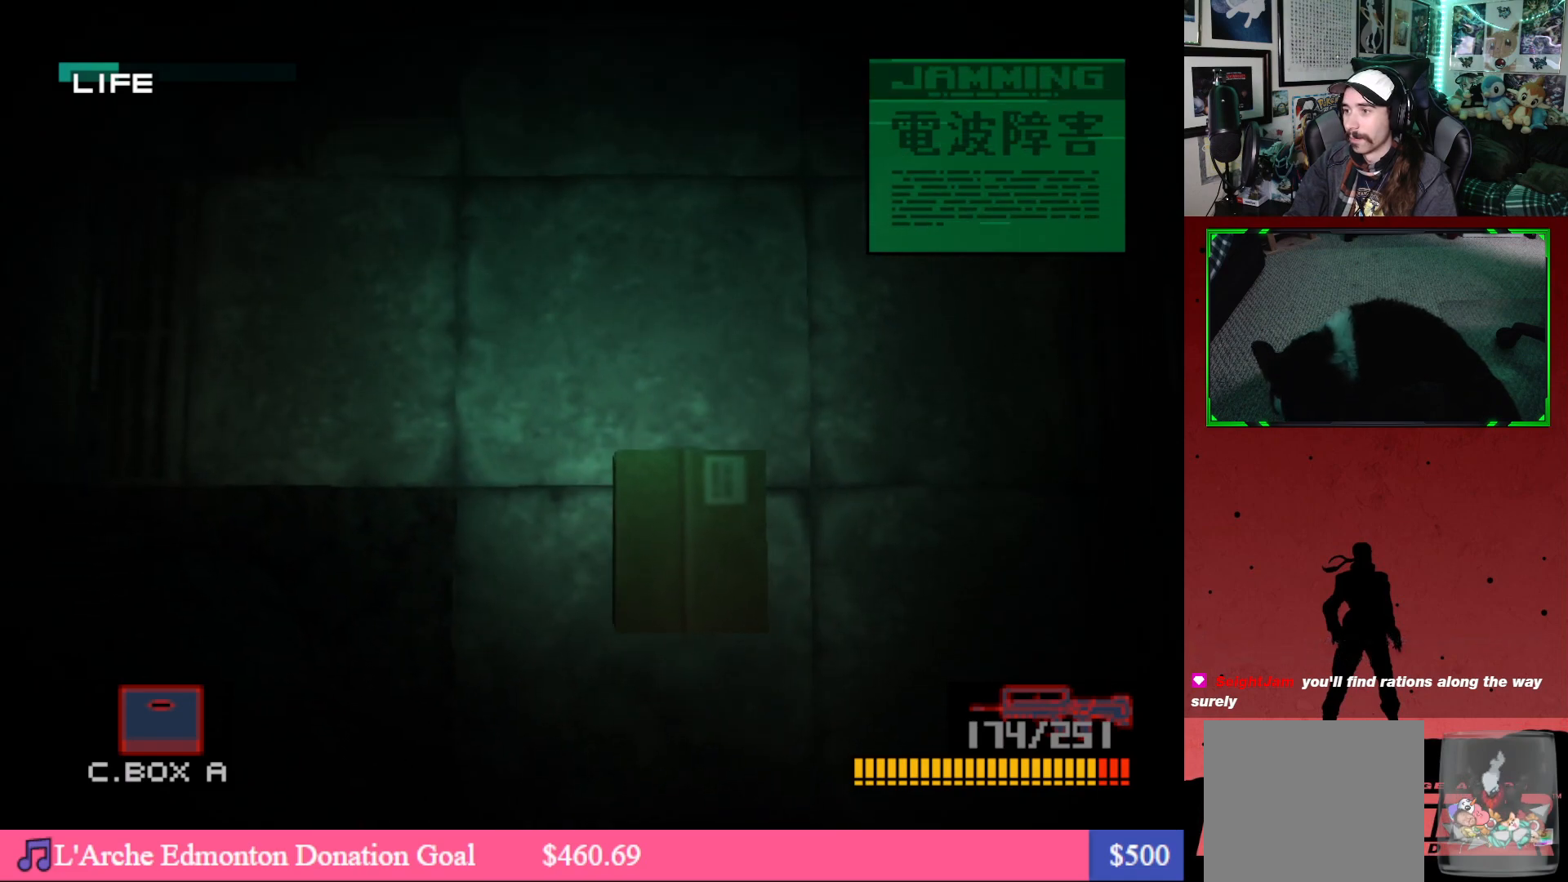
{"buttons": [], "left_stick": "center", "right_stick": "center", "events": []}
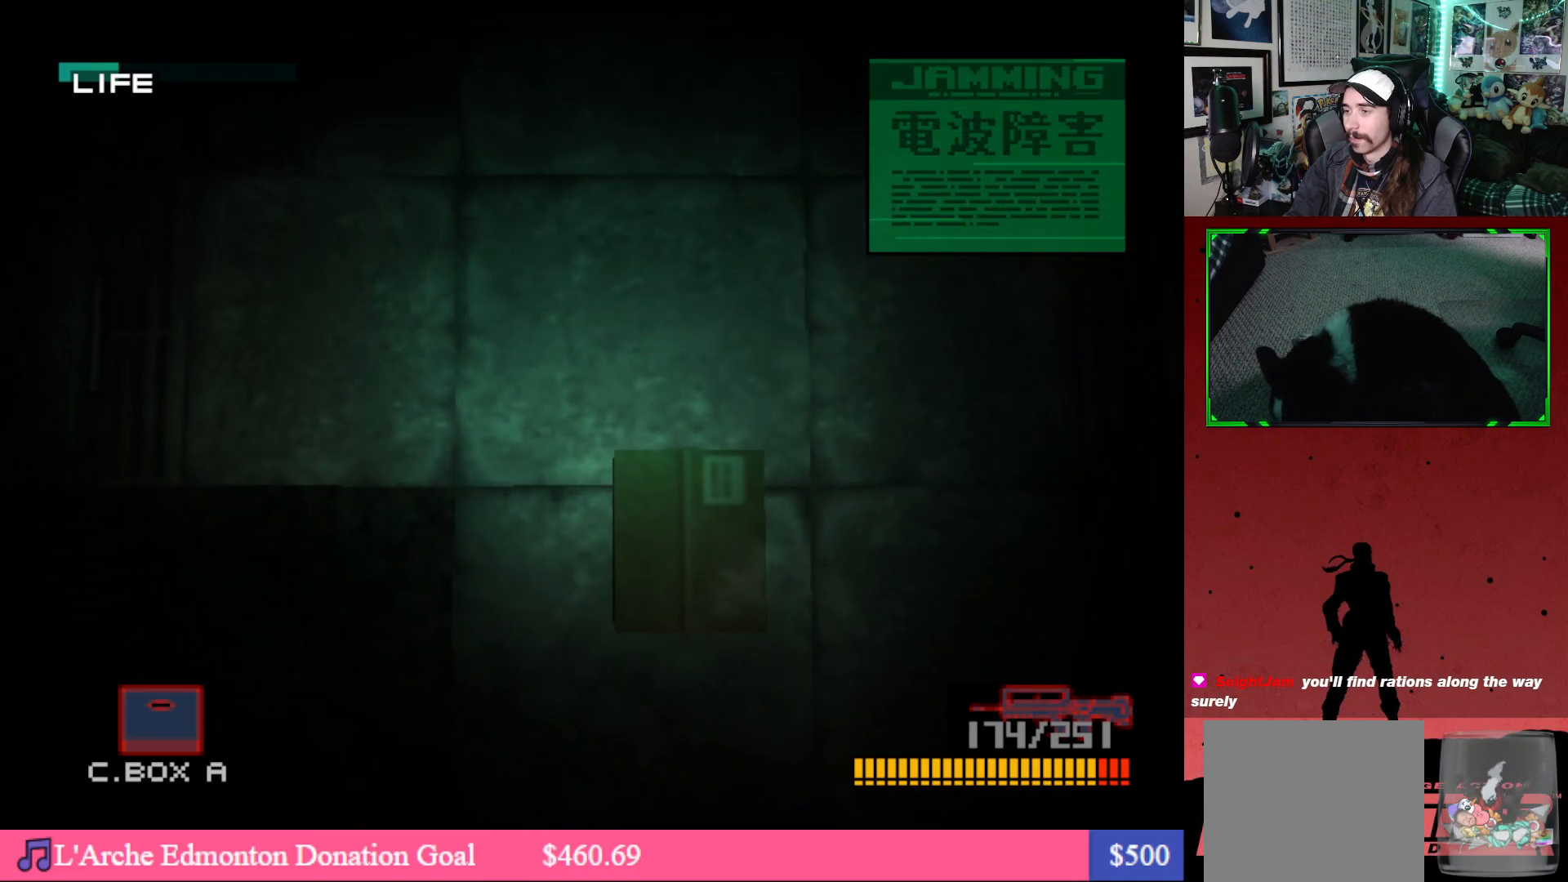
{"buttons": ["DPAD_DOWN"], "left_stick": "center", "right_stick": "center", "events": [[450, "DPAD_DOWN", "down"]]}
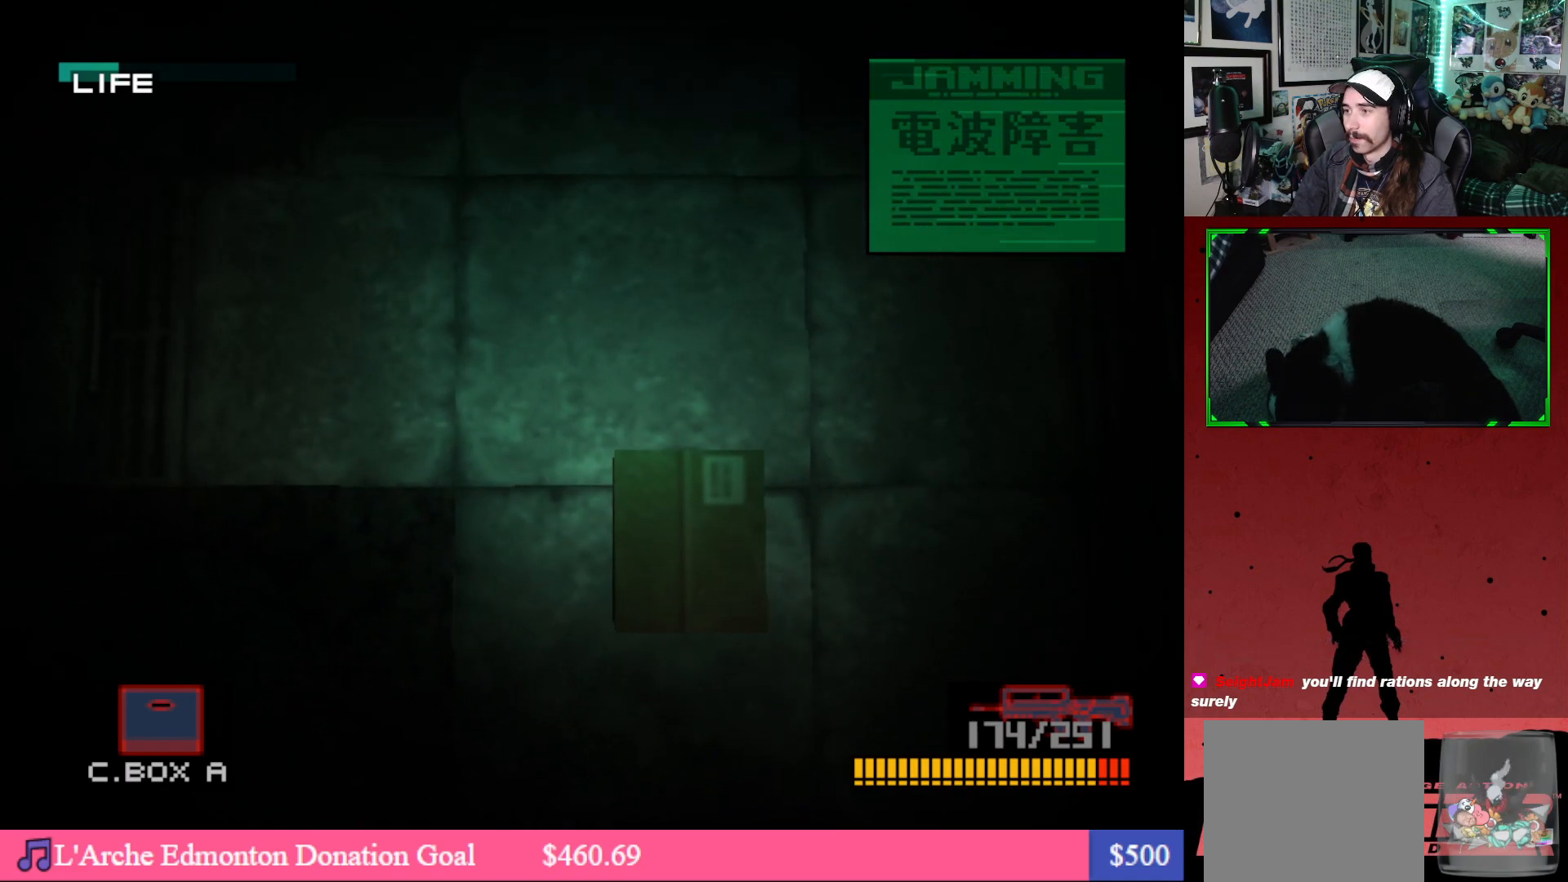
{"buttons": [], "left_stick": "center", "right_stick": "center", "events": [[33, "DPAD_RIGHT", "down"], [200, "DPAD_RIGHT", "up"], [383, "DPAD_DOWN", "up"]]}
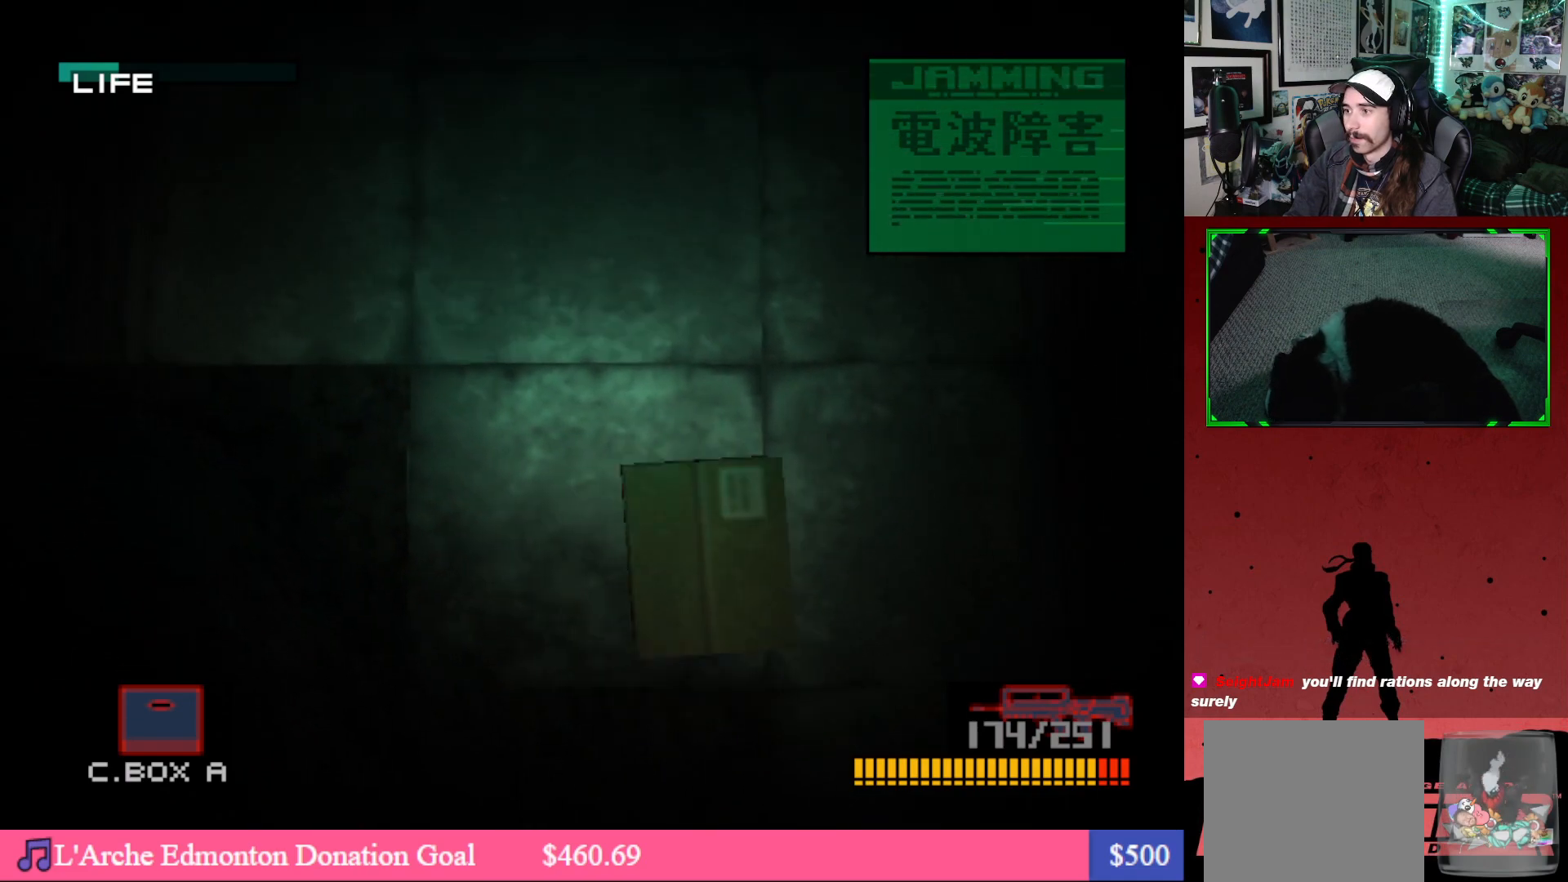
{"buttons": ["Y"], "left_stick": "center", "right_stick": "center", "events": [[133, "Y", "down"]]}
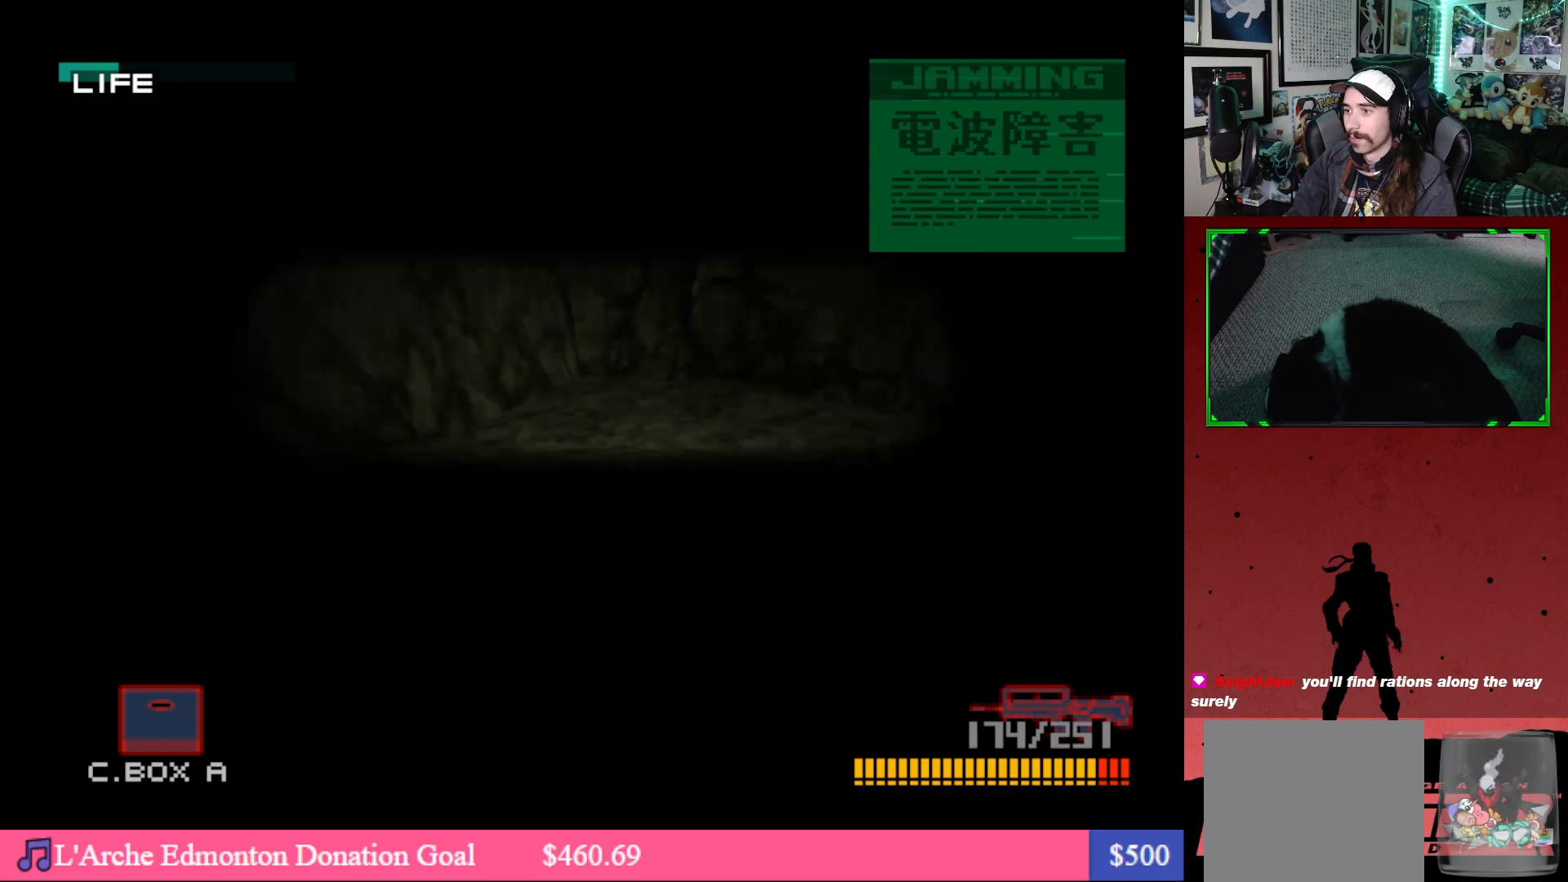
{"buttons": ["Y", "DPAD_DOWN"], "left_stick": "center", "right_stick": "center", "events": [[483, "DPAD_DOWN", "down"]]}
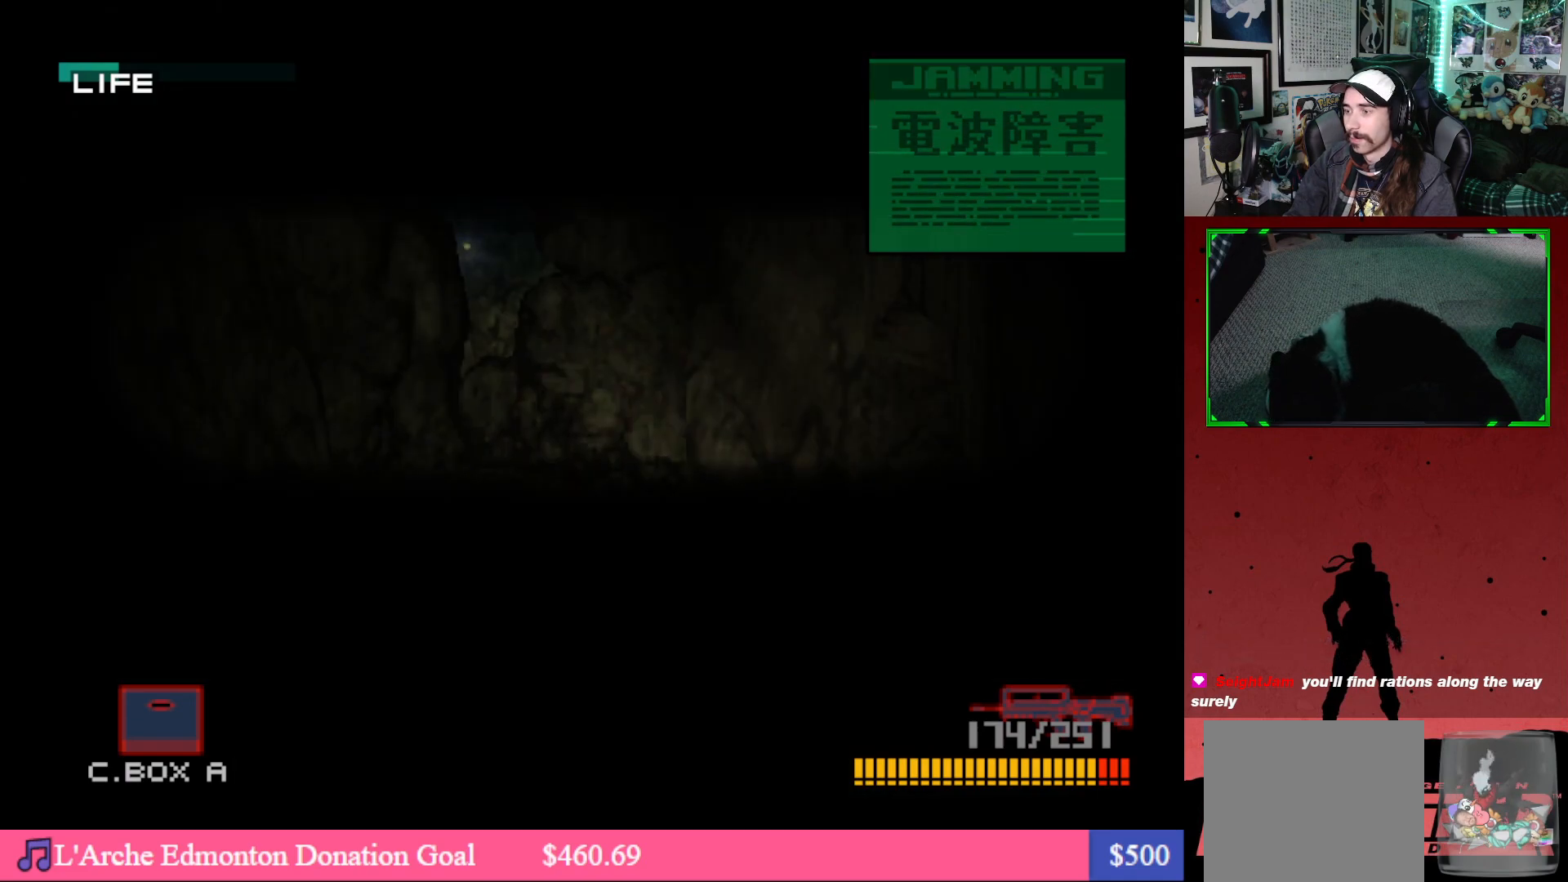
{"buttons": ["Y"], "left_stick": "center", "right_stick": "center", "events": [[133, "DPAD_DOWN", "up"]]}
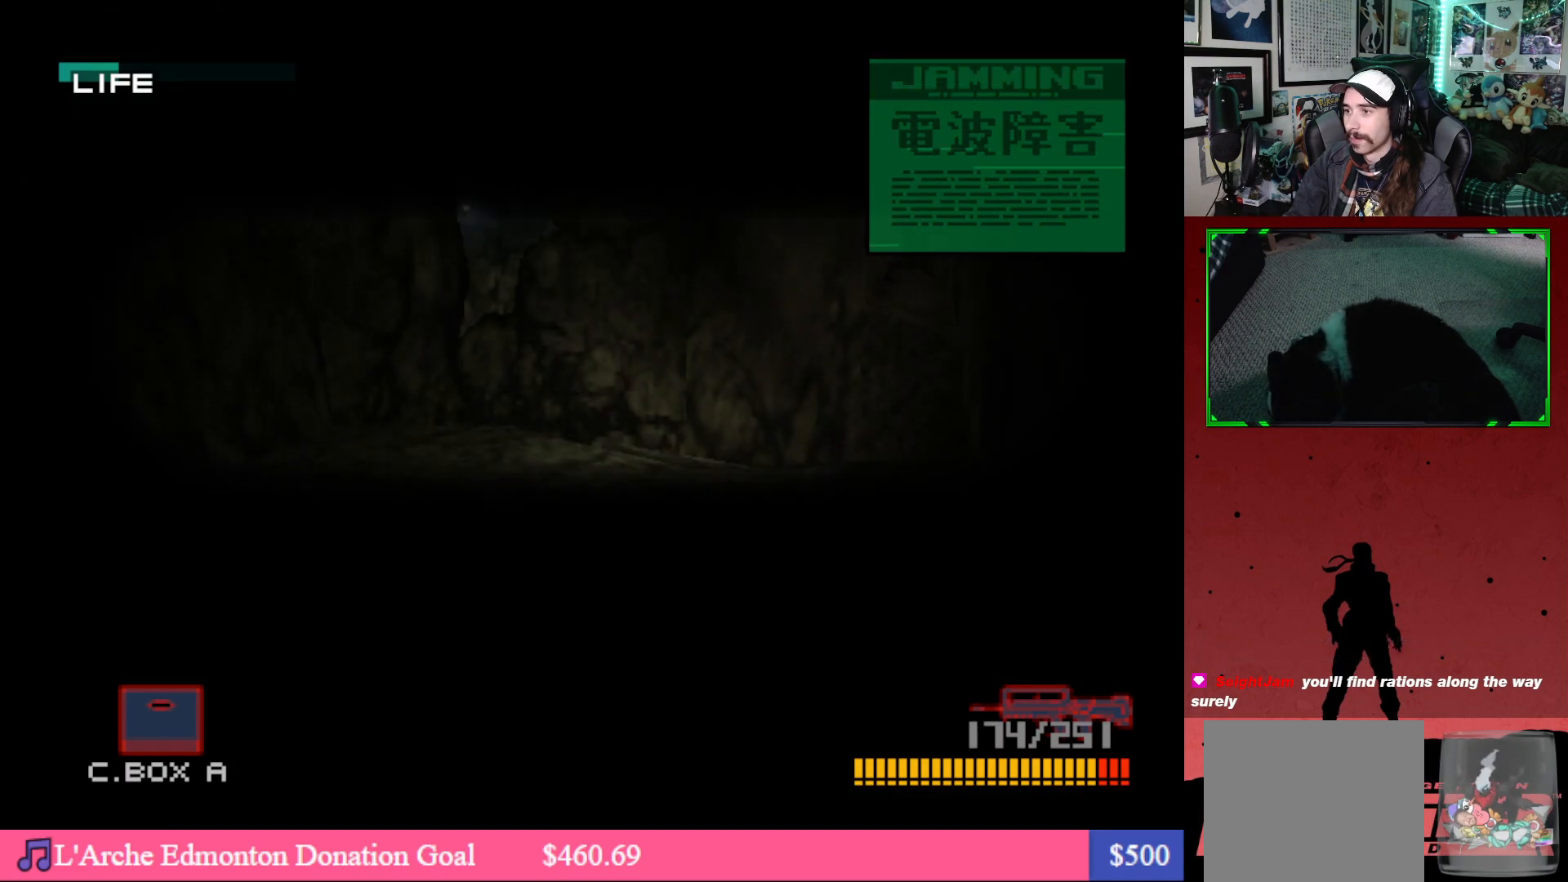
{"buttons": ["Y"], "left_stick": "center", "right_stick": "center", "events": []}
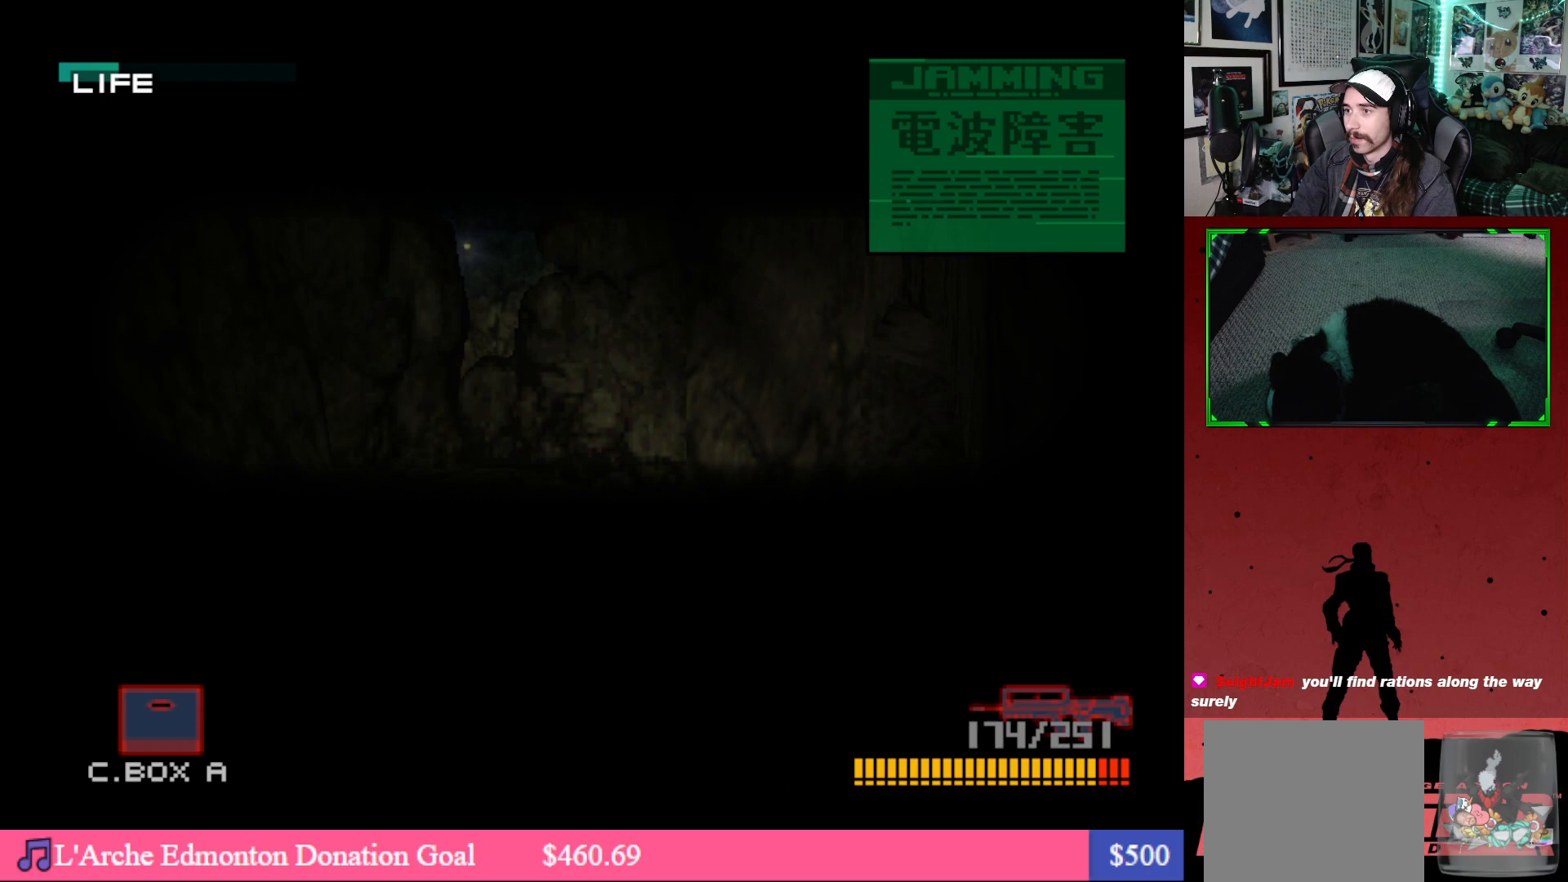
{"buttons": [], "left_stick": "center", "right_stick": "center", "events": [[200, "DPAD_LEFT", "down"], [333, "DPAD_LEFT", "up"], [483, "Y", "up"]]}
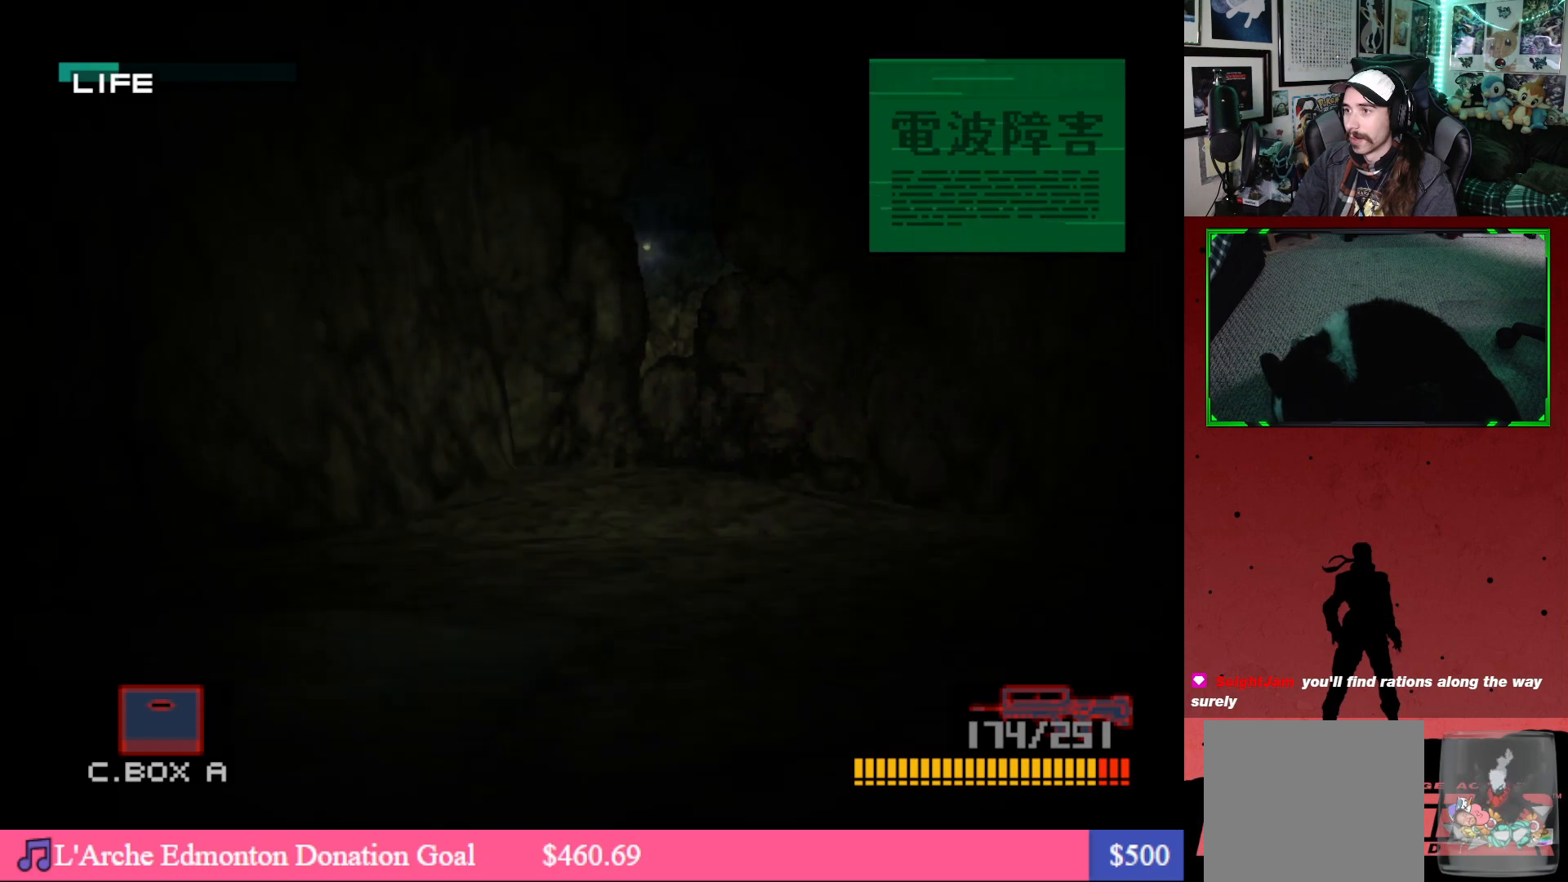
{"buttons": [], "left_stick": "center", "right_stick": "center", "events": []}
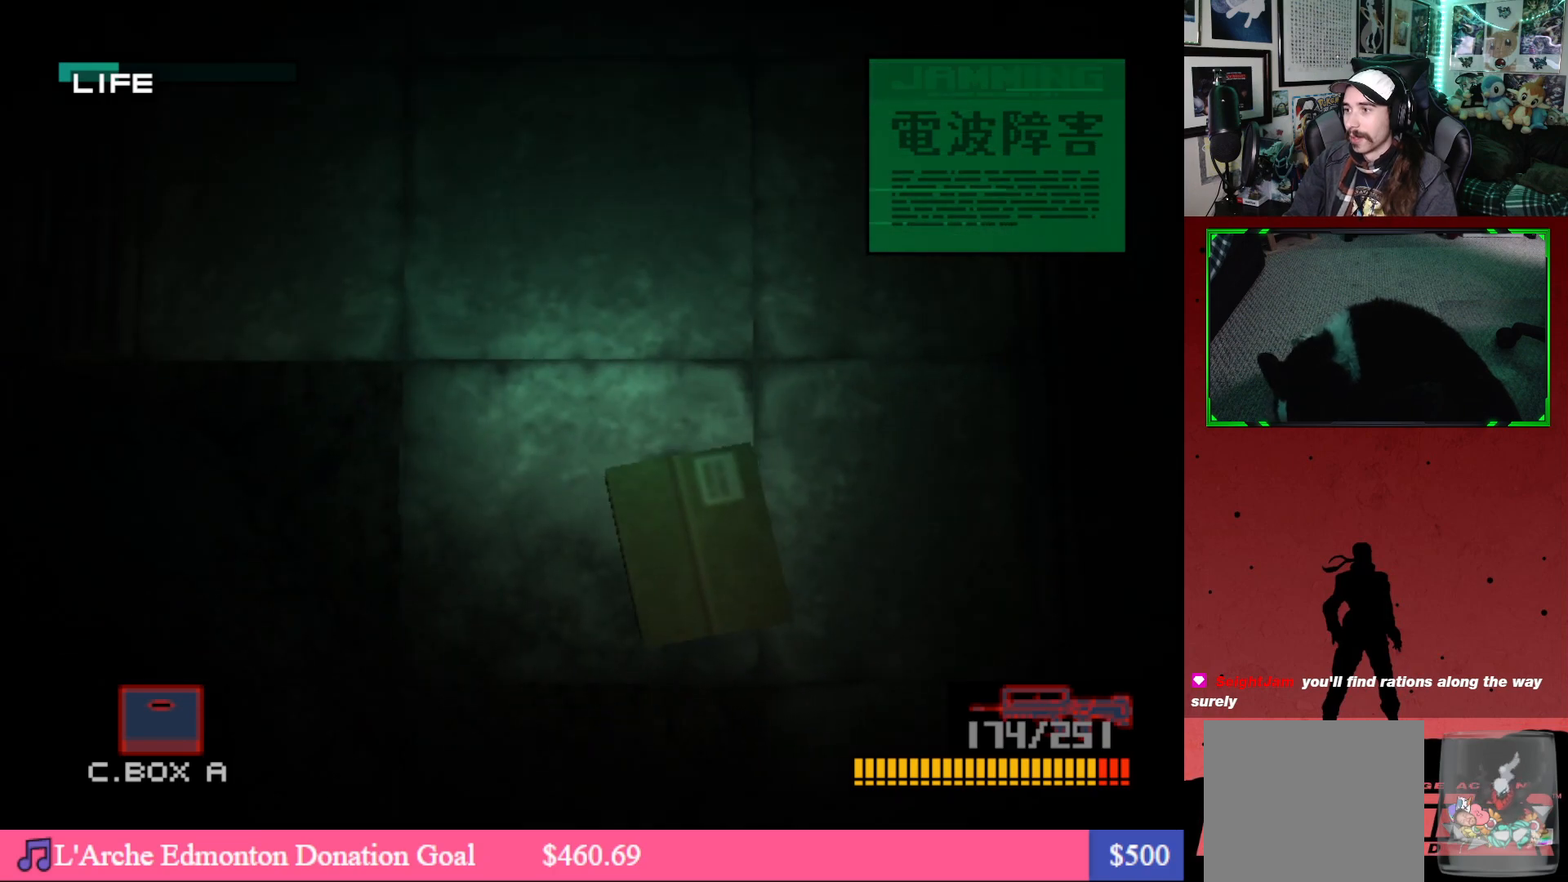
{"buttons": ["DPAD_DOWN"], "left_stick": "center", "right_stick": "center", "events": [[33, "DPAD_DOWN", "down"]]}
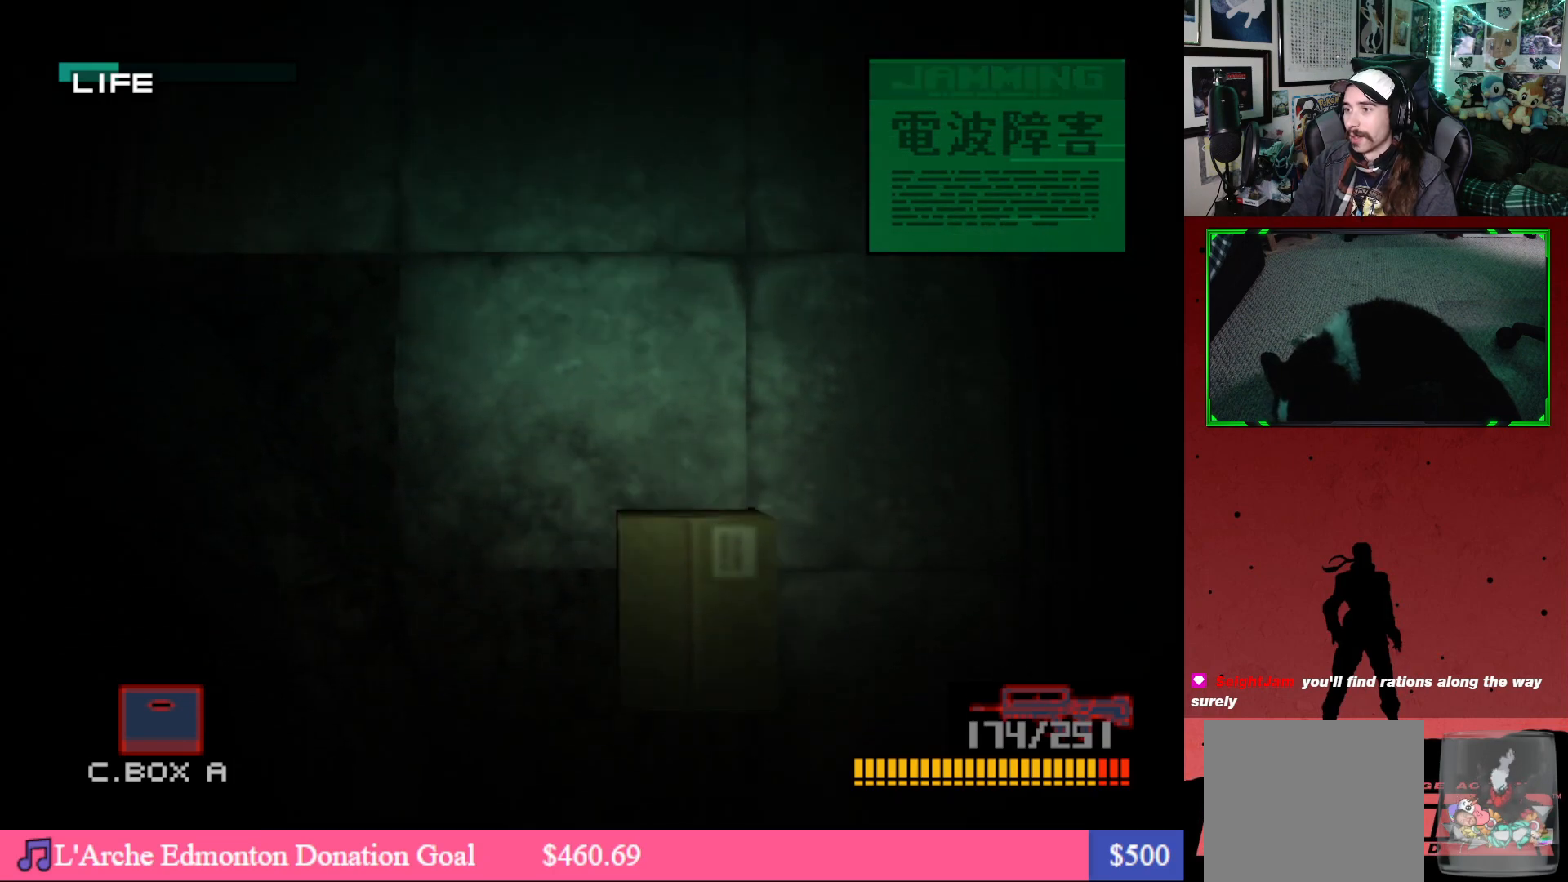
{"buttons": ["DPAD_DOWN"], "left_stick": "center", "right_stick": "center", "events": []}